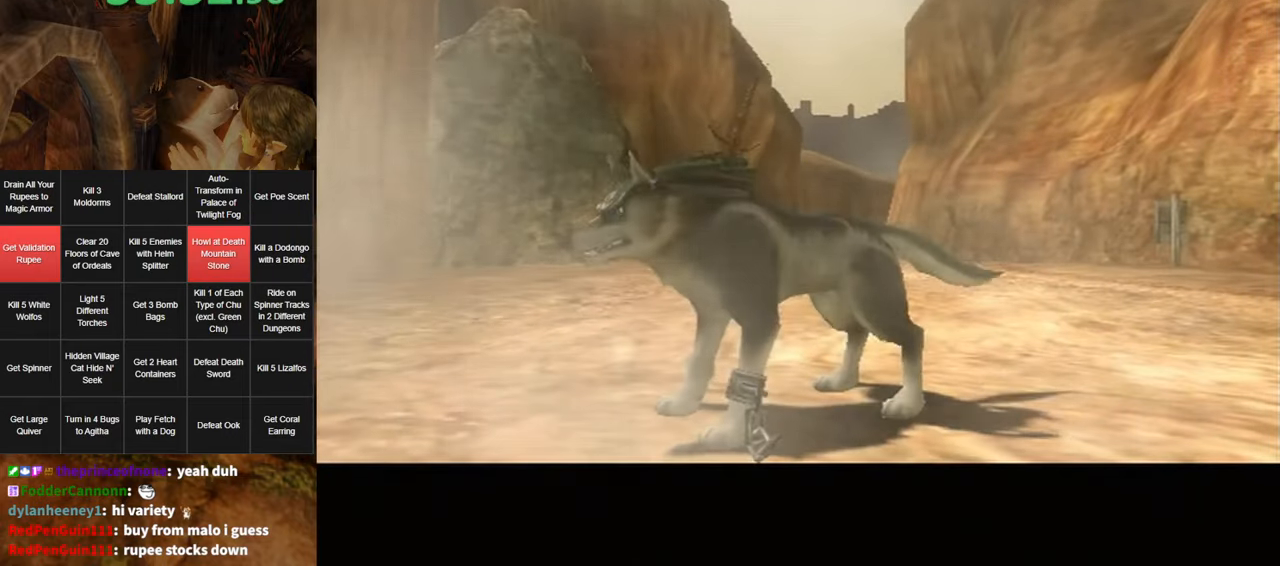
Gameplay with a controller (Nintendo layout); each line is a JSON object with the inputs held at the frame after it. "events" lists button and stick changes between this image and that frame as [ms after this image, input, new state], when the widget could be followed in between. Not read: L3 R3.
{"buttons": [], "left_stick": "center", "right_stick": "center", "events": [[416, "Z", "down"], [450, "Z", "up"]]}
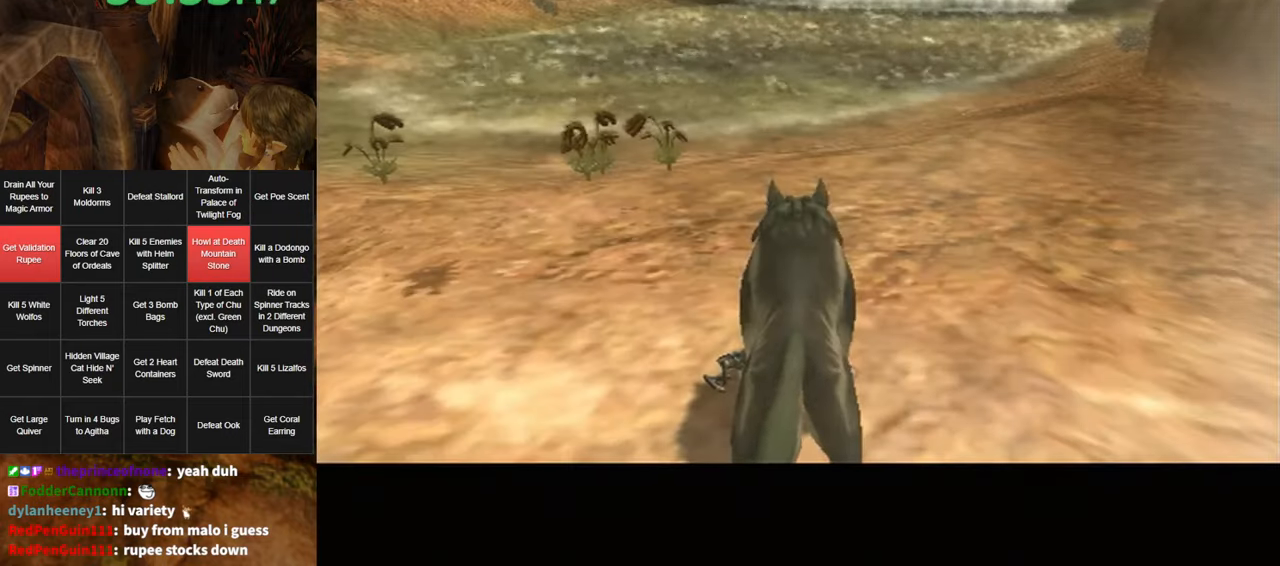
{"buttons": [], "left_stick": "center", "right_stick": "center", "events": [[83, "Z", "down"], [183, "Z", "up"], [250, "Z", "down"], [300, "Z", "up"], [383, "Z", "down"], [450, "Z", "up"]]}
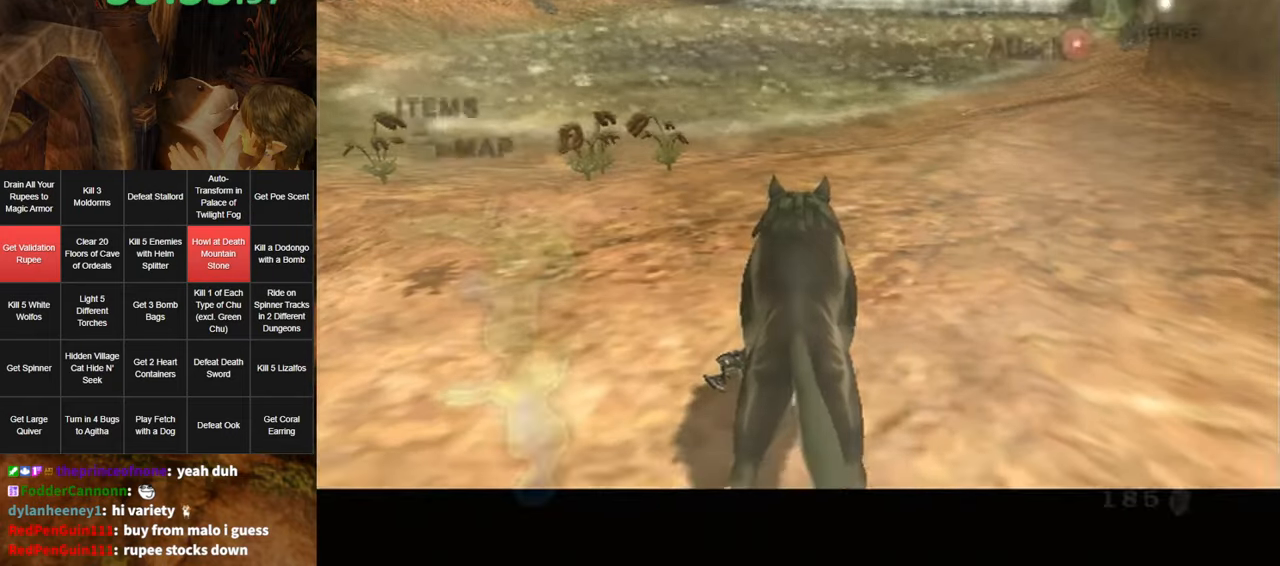
{"buttons": [], "left_stick": "center", "right_stick": "center", "events": [[50, "Z", "down"], [116, "Z", "up"], [233, "A", "down"], [333, "A", "up"], [400, "A", "down"], [450, "A", "up"]]}
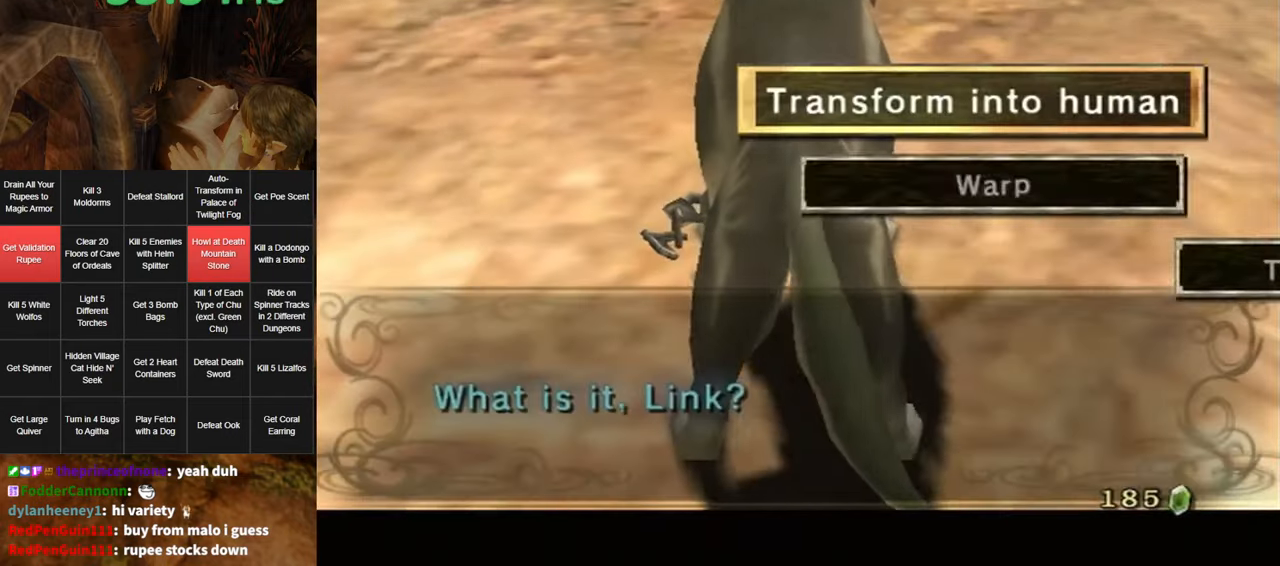
{"buttons": ["A"], "left_stick": "center", "right_stick": "center", "events": [[16, "A", "down"], [83, "A", "up"], [166, "A", "down"], [233, "A", "up"], [333, "A", "down"], [366, "A", "up"], [450, "A", "down"]]}
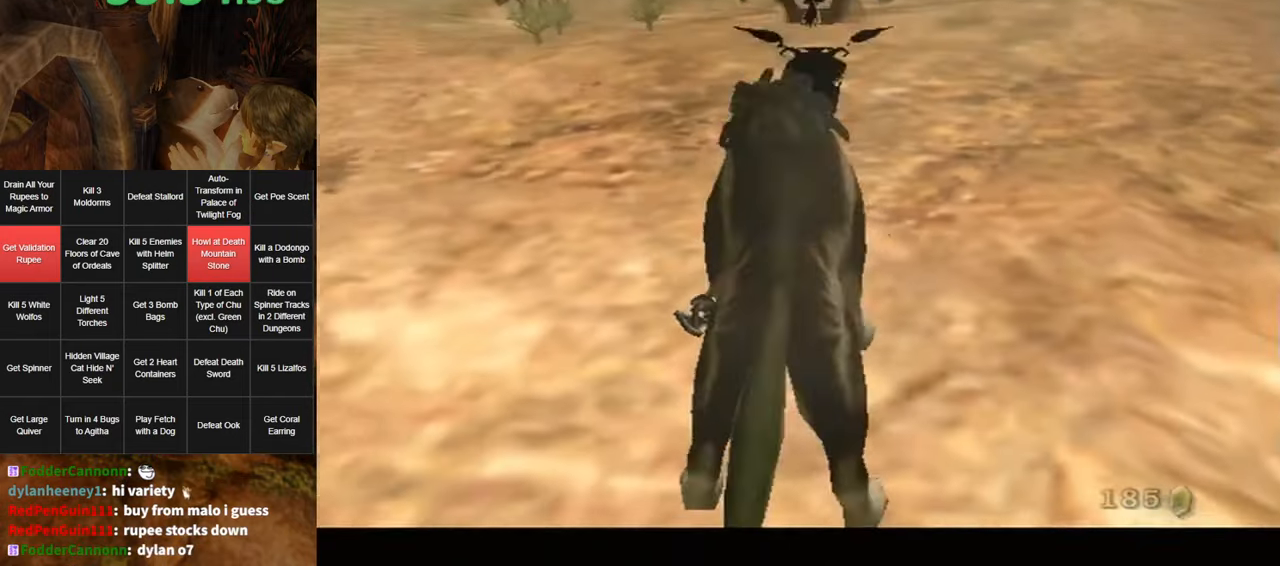
{"buttons": [], "left_stick": "center", "right_stick": "center", "events": [[16, "A", "up"]]}
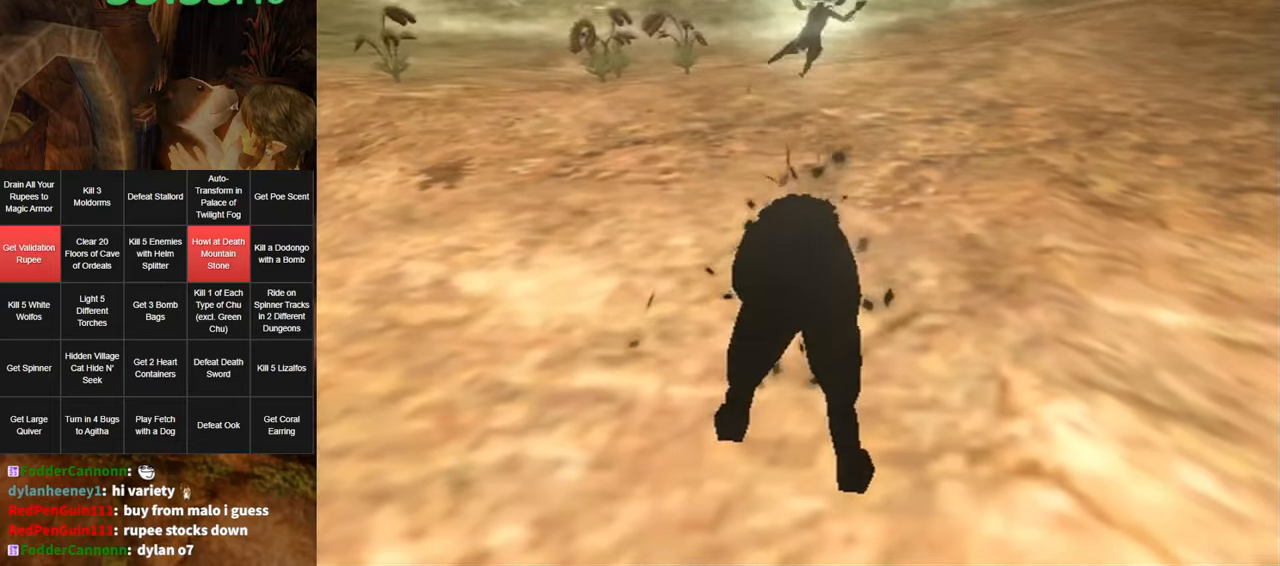
{"buttons": ["L1"], "left_stick": "down", "right_stick": "center", "events": [[450, "L1", "down"], [483, "left_stick", "down"]]}
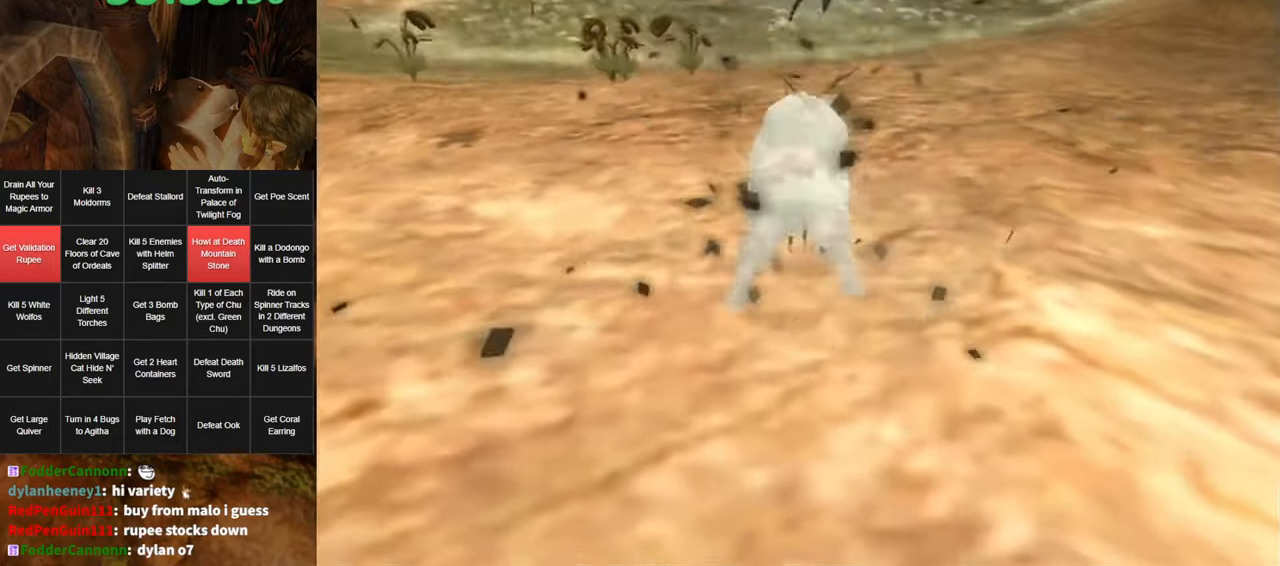
{"buttons": ["L1"], "left_stick": "down", "right_stick": "center", "events": []}
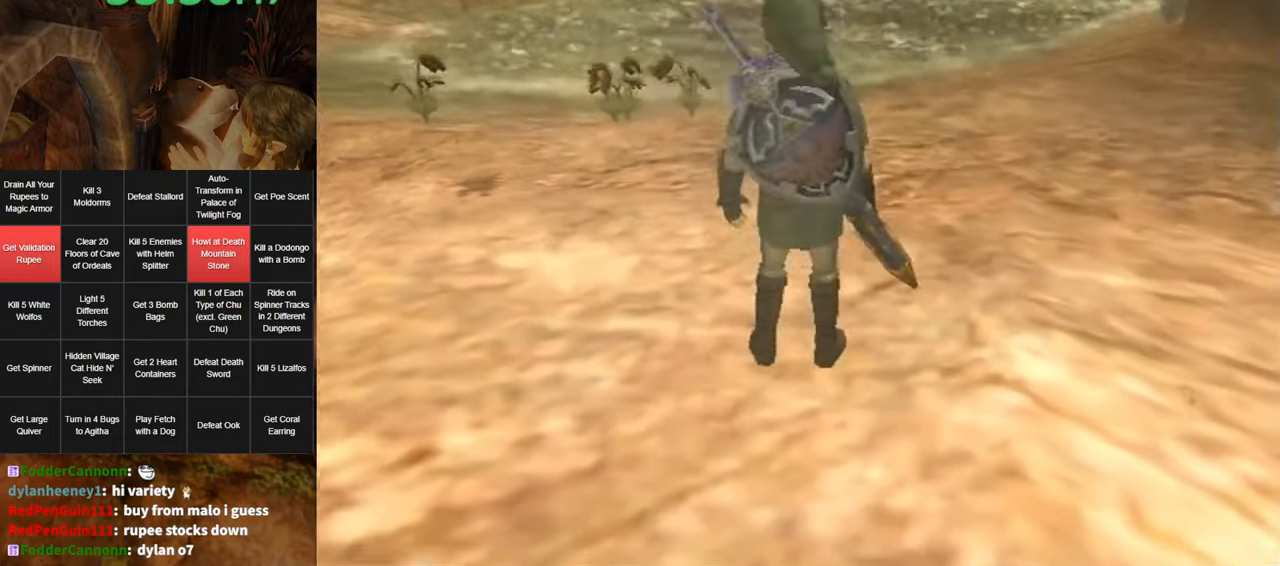
{"buttons": [], "left_stick": "down-left", "right_stick": "center", "events": [[333, "L1", "up"], [367, "left_stick", "down-left"]]}
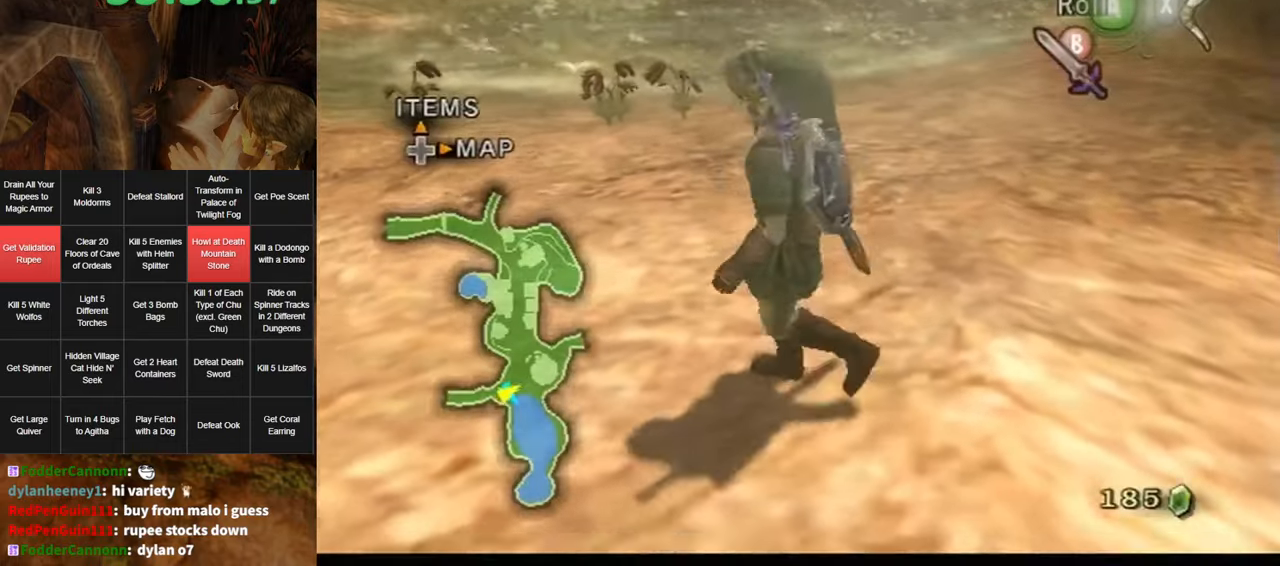
{"buttons": ["L1"], "left_stick": "center", "right_stick": "center", "events": [[83, "A", "down"], [167, "A", "up"], [267, "L1", "down"], [350, "left_stick", "center"]]}
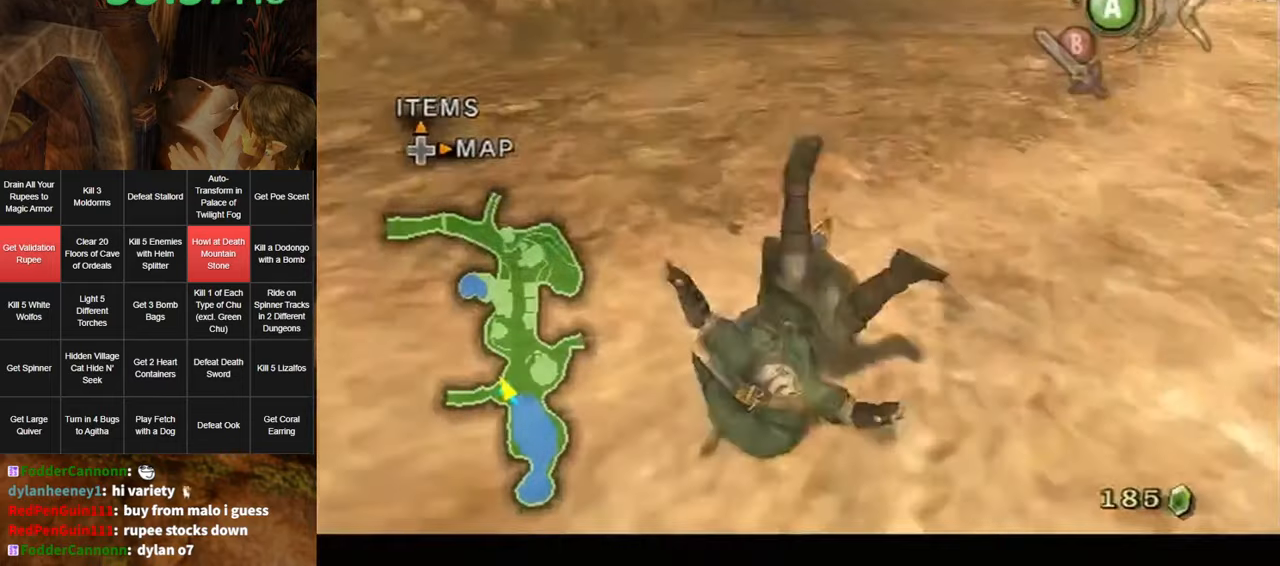
{"buttons": ["A"], "left_stick": "up-right", "right_stick": "center", "events": [[83, "left_stick", "up"], [150, "L1", "up"], [333, "left_stick", "up-right"], [367, "A", "down"], [417, "A", "up"], [483, "A", "down"]]}
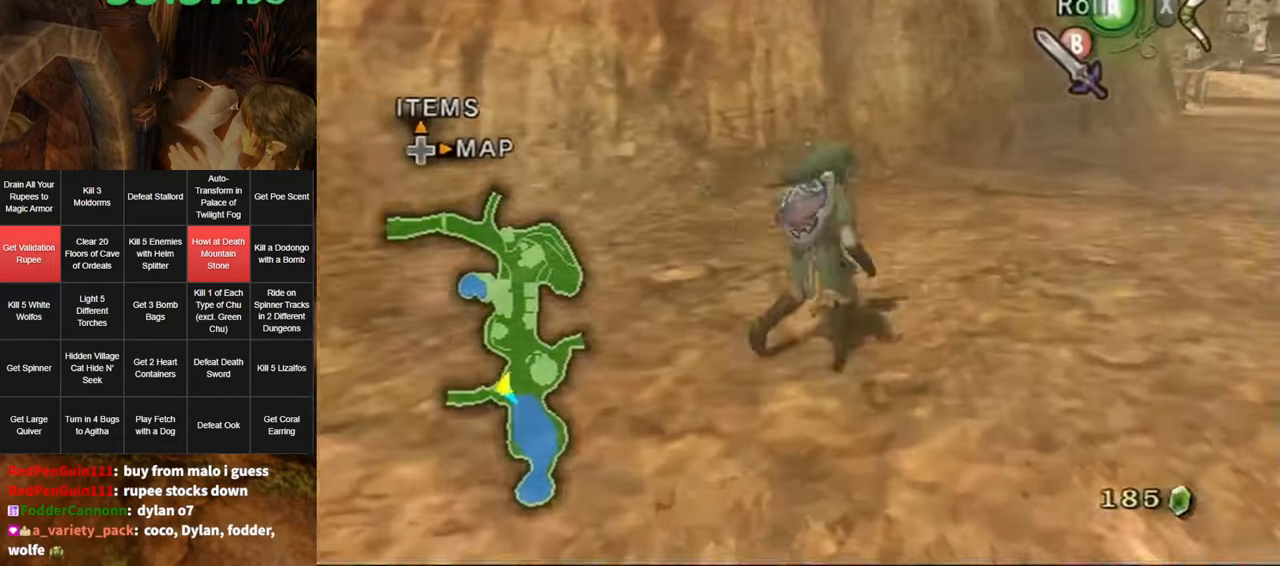
{"buttons": [], "left_stick": "up", "right_stick": "center", "events": [[17, "A", "up"], [267, "left_stick", "up"]]}
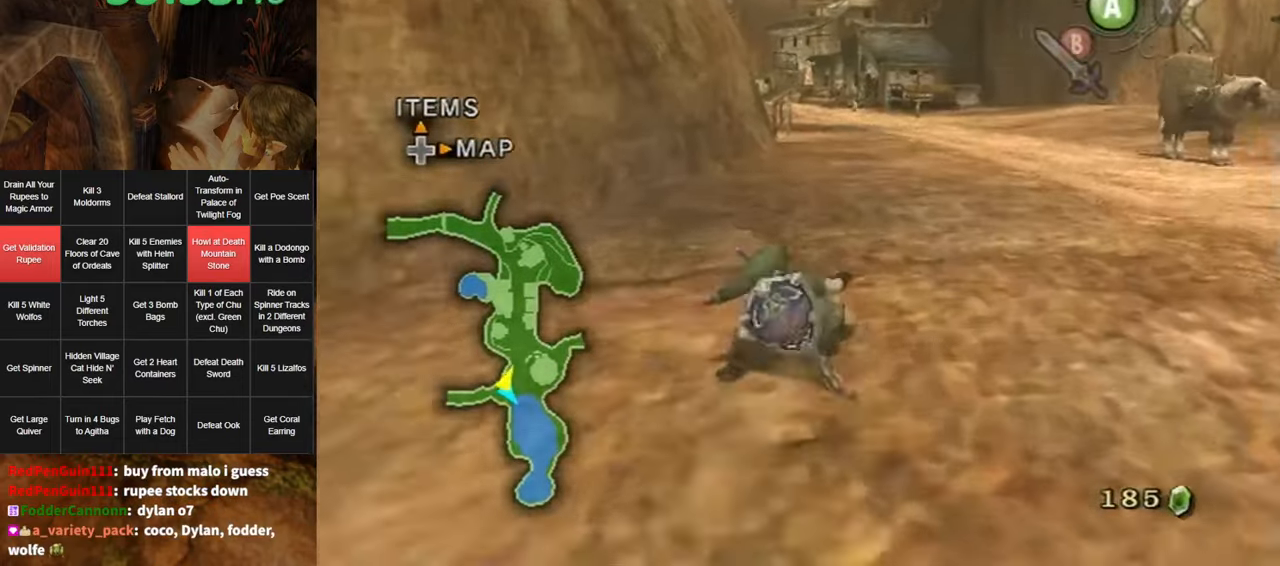
{"buttons": [], "left_stick": "up", "right_stick": "center", "events": [[50, "A", "down"], [100, "A", "up"], [167, "A", "down"], [233, "A", "up"]]}
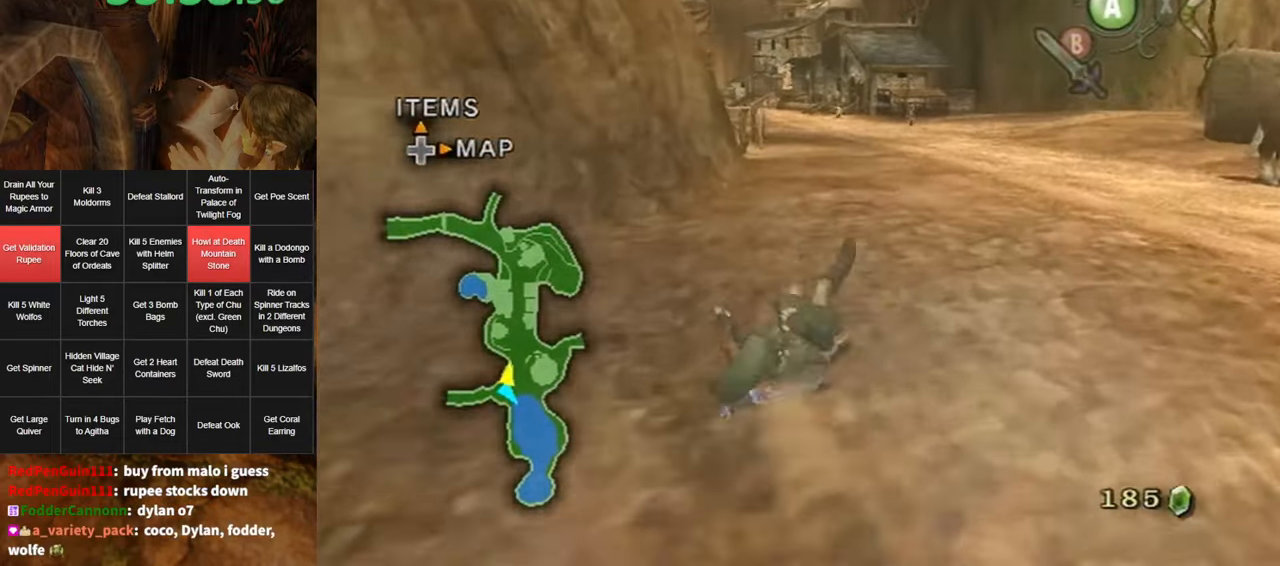
{"buttons": [], "left_stick": "up", "right_stick": "center", "events": [[233, "A", "down"], [300, "A", "up"], [367, "A", "down"], [417, "A", "up"]]}
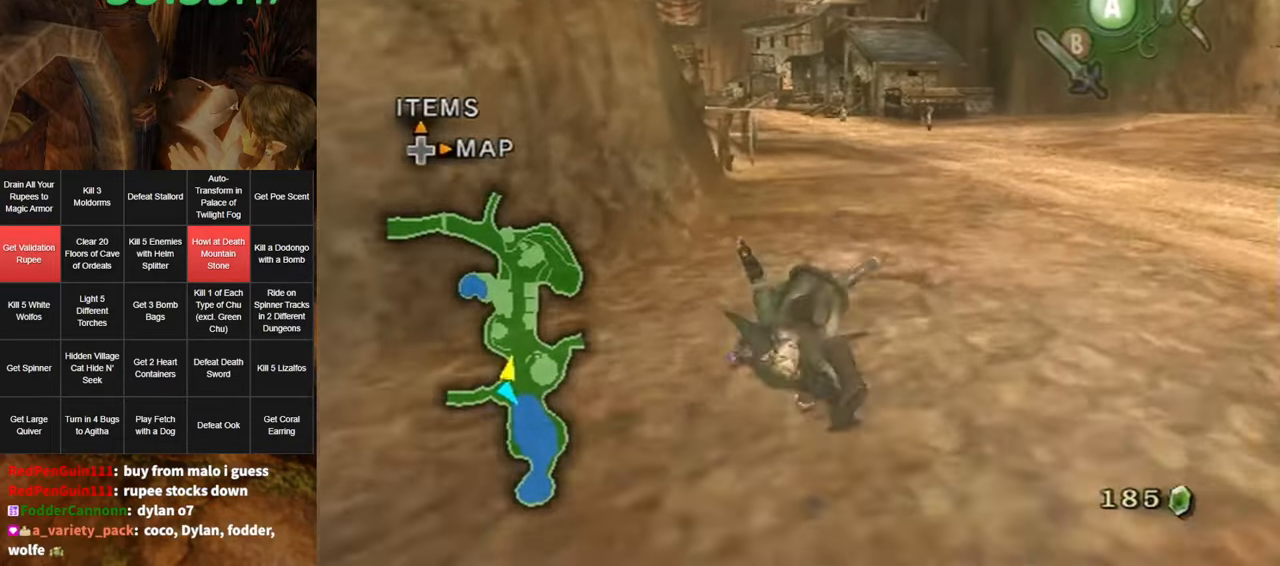
{"buttons": [], "left_stick": "up", "right_stick": "center", "events": [[433, "A", "down"], [483, "A", "up"]]}
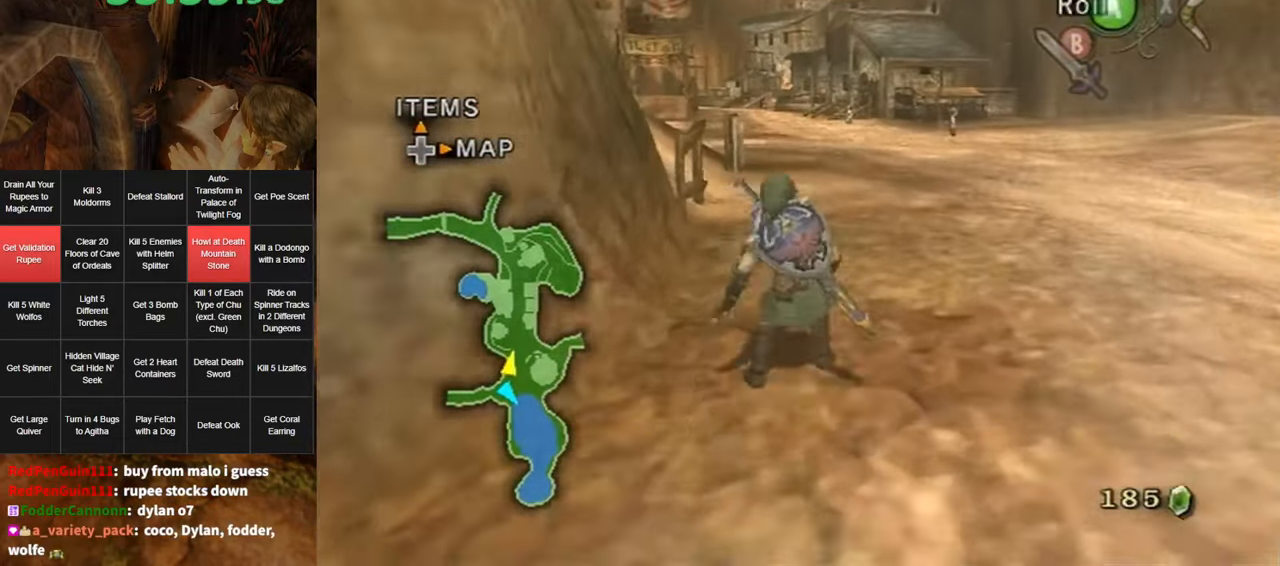
{"buttons": [], "left_stick": "up", "right_stick": "center", "events": [[17, "A", "down"], [83, "A", "up"]]}
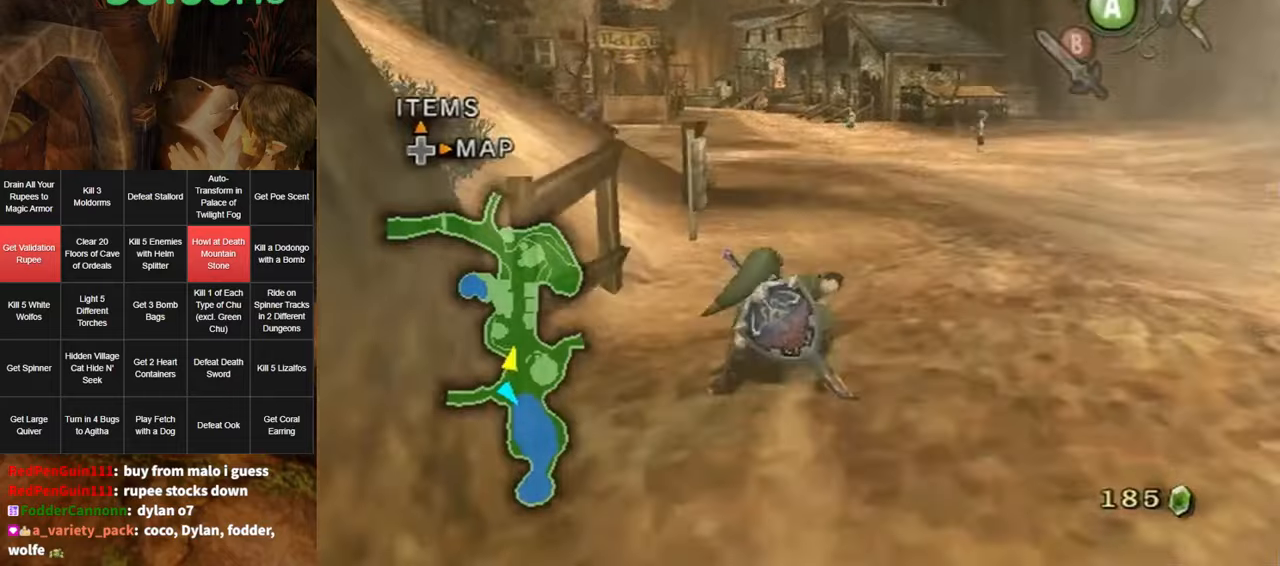
{"buttons": [], "left_stick": "up", "right_stick": "center", "events": [[50, "A", "down"], [100, "A", "up"], [167, "A", "down"], [234, "A", "up"]]}
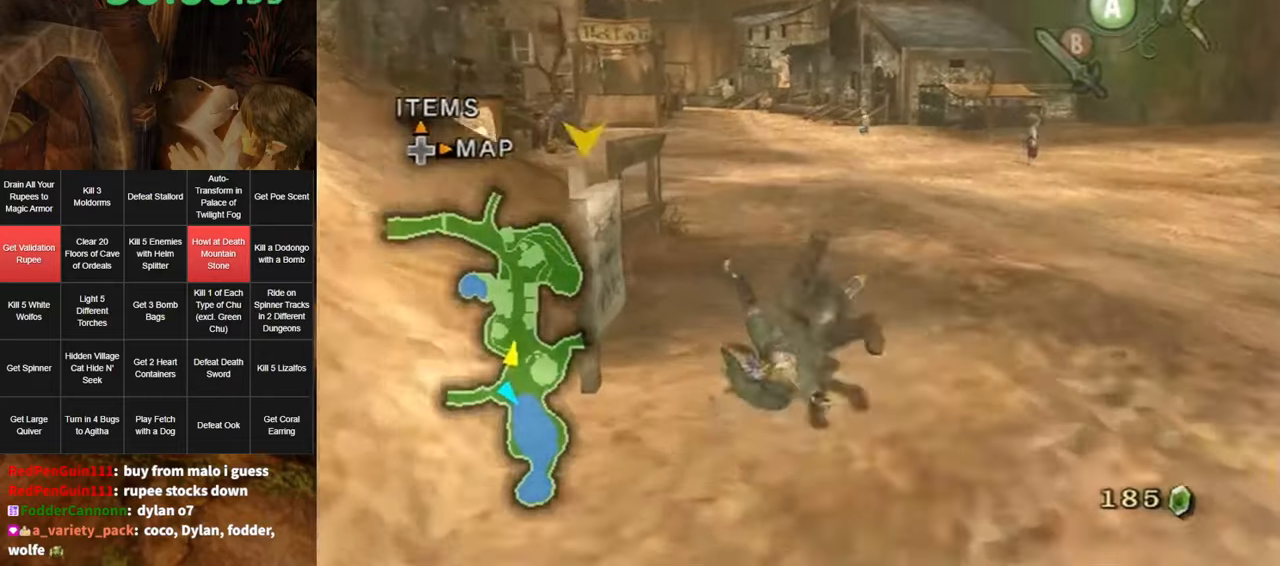
{"buttons": ["A"], "left_stick": "up", "right_stick": "center", "events": [[350, "A", "down"], [384, "A", "up"], [484, "A", "down"]]}
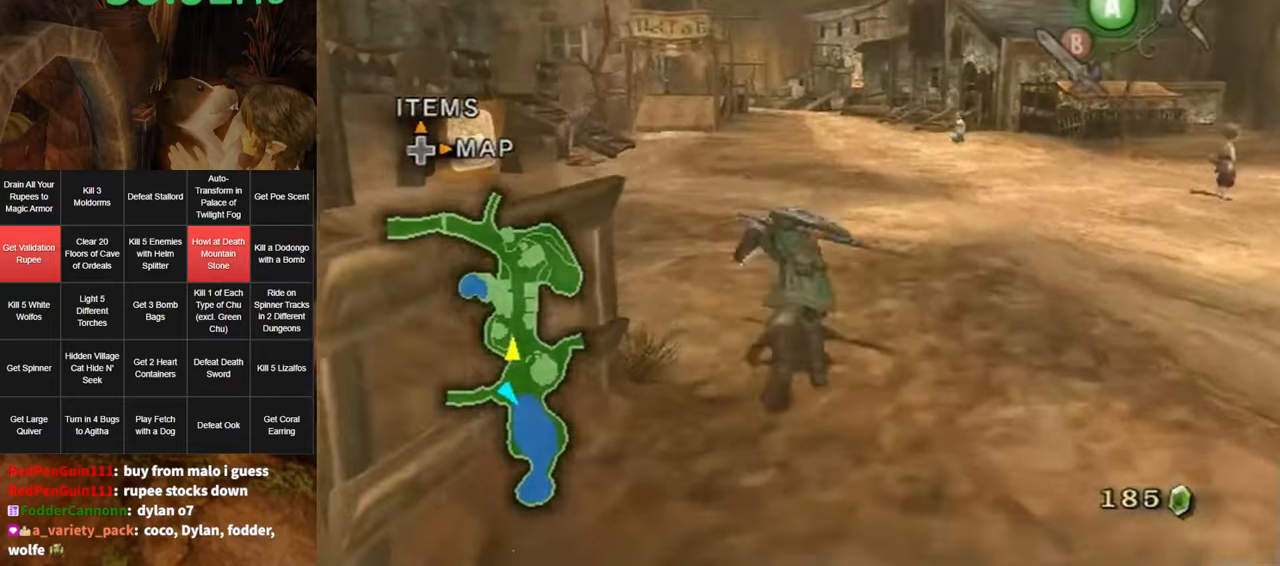
{"buttons": [], "left_stick": "up", "right_stick": "center", "events": [[17, "A", "up"]]}
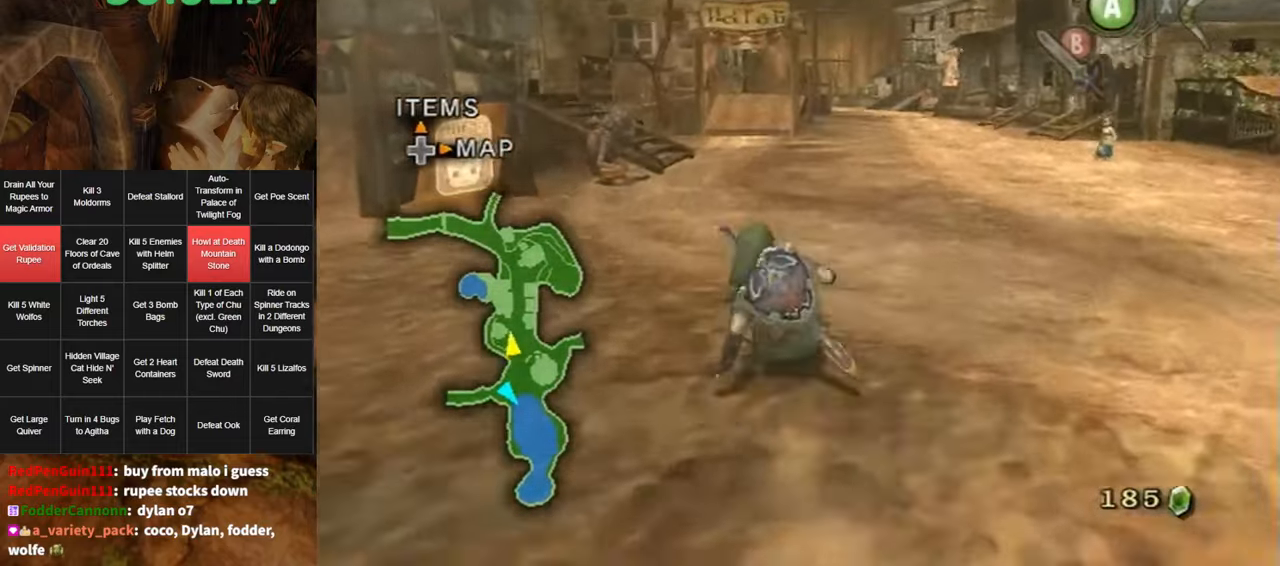
{"buttons": [], "left_stick": "up", "right_stick": "center", "events": [[17, "A", "down"], [84, "A", "up"], [117, "A", "down"], [184, "A", "up"]]}
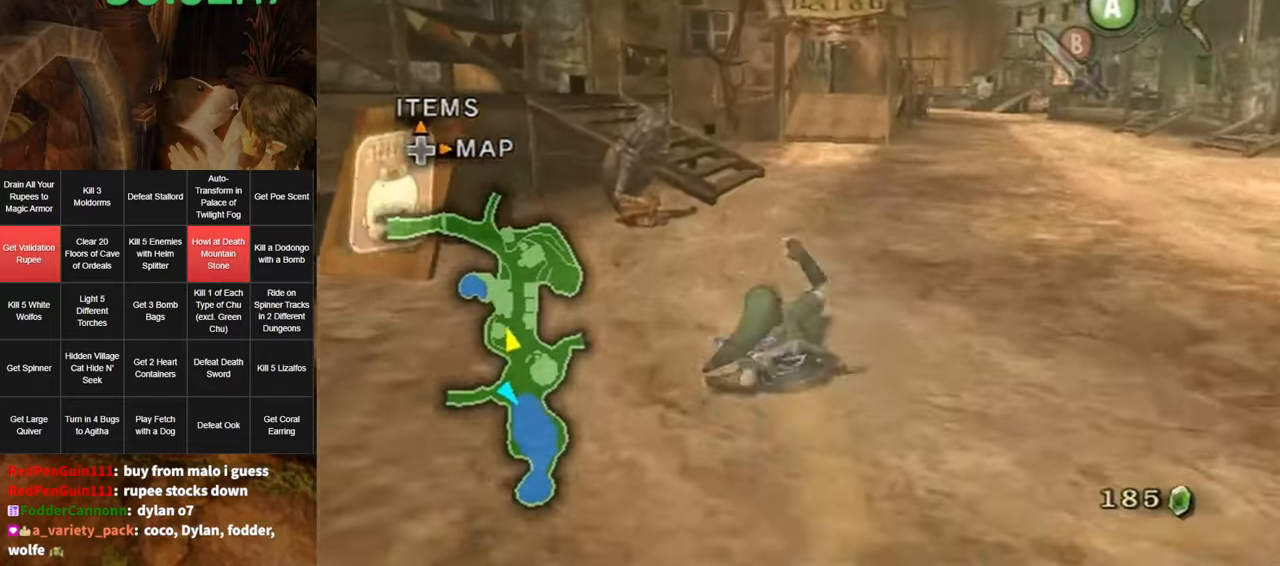
{"buttons": [], "left_stick": "up", "right_stick": "center", "events": [[200, "A", "down"], [267, "A", "up"], [300, "A", "down"], [367, "A", "up"]]}
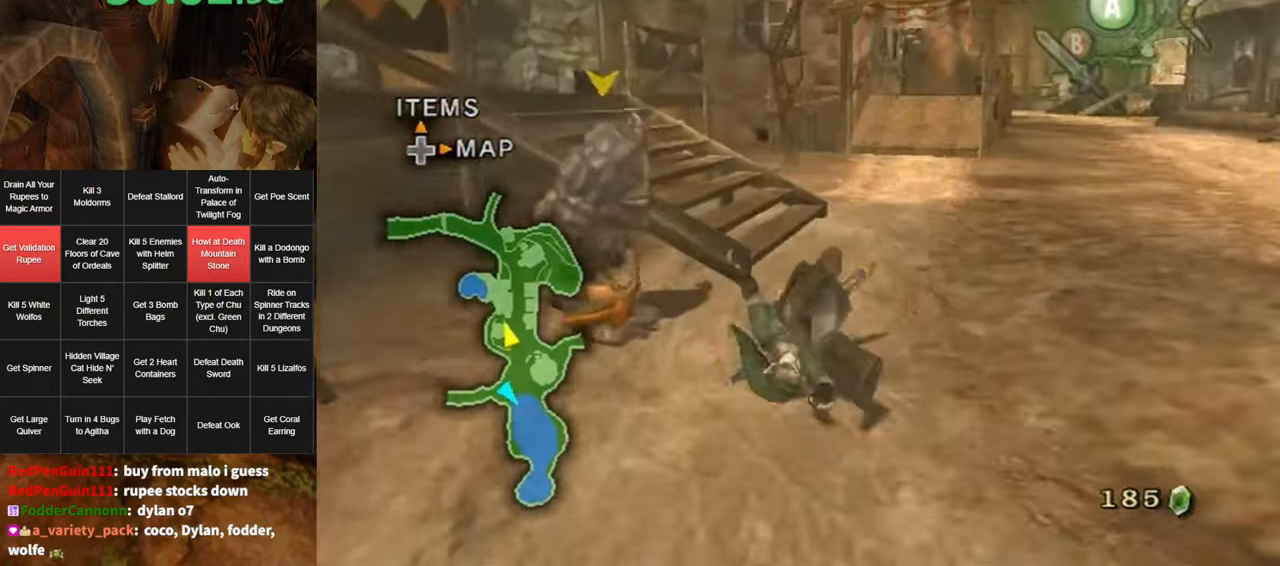
{"buttons": [], "left_stick": "up", "right_stick": "center", "events": [[84, "left_stick", "up-left"], [84, "right_stick", "down-right"], [300, "left_stick", "up"], [384, "right_stick", "center"]]}